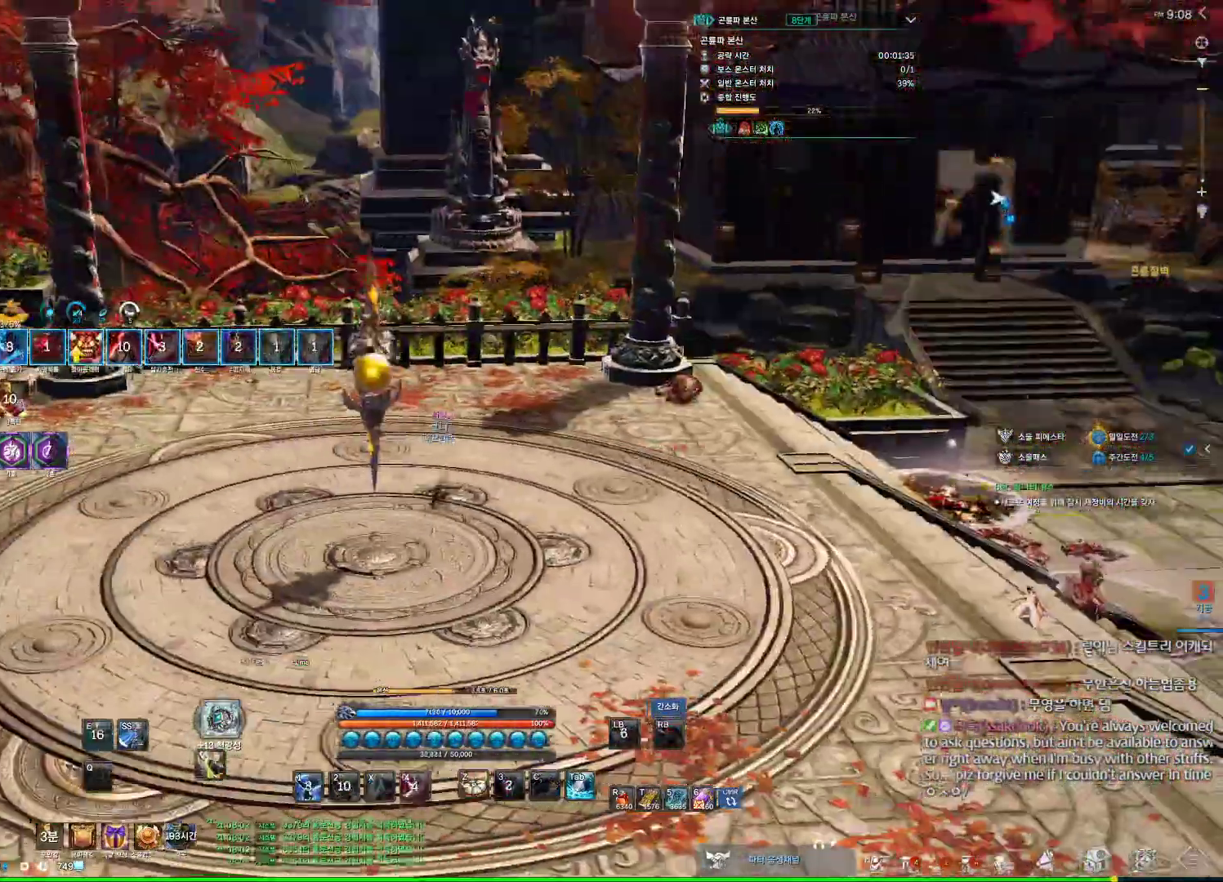
Gameplay with keyboard and mouse; each line is a JSON object with the keys and mouse buttons held at the frame after it. "events" lists presses ("down") and releases ("up") of "1", "2", "3", "4", "5", "a", "alt", "c", "ctrl", "d", "e", "f", "m", "q", "r", "s", "shift", "space", "t", "tab", "tilde", "v", "w", "x", "z", "mouse_left", "mouse_wheel", "mouse_right", "mouse_mb4" and "mouse_mb5" between this image and that frame as [ms after this image, input, new state], when the widget could be followed in between. "mouse_left", "mouse_wheel", "mouse_right", "mouse_mb4", "mouse_mb5" = the "left", "wheel", "right", "mb4", "mb5" buttons of the "mouse" list. No other keys are recorded. "wheel" means that the mouse wheel is clicked or scrolled. Not read: mouse_move.
{"keys": [], "mouse": [], "events": []}
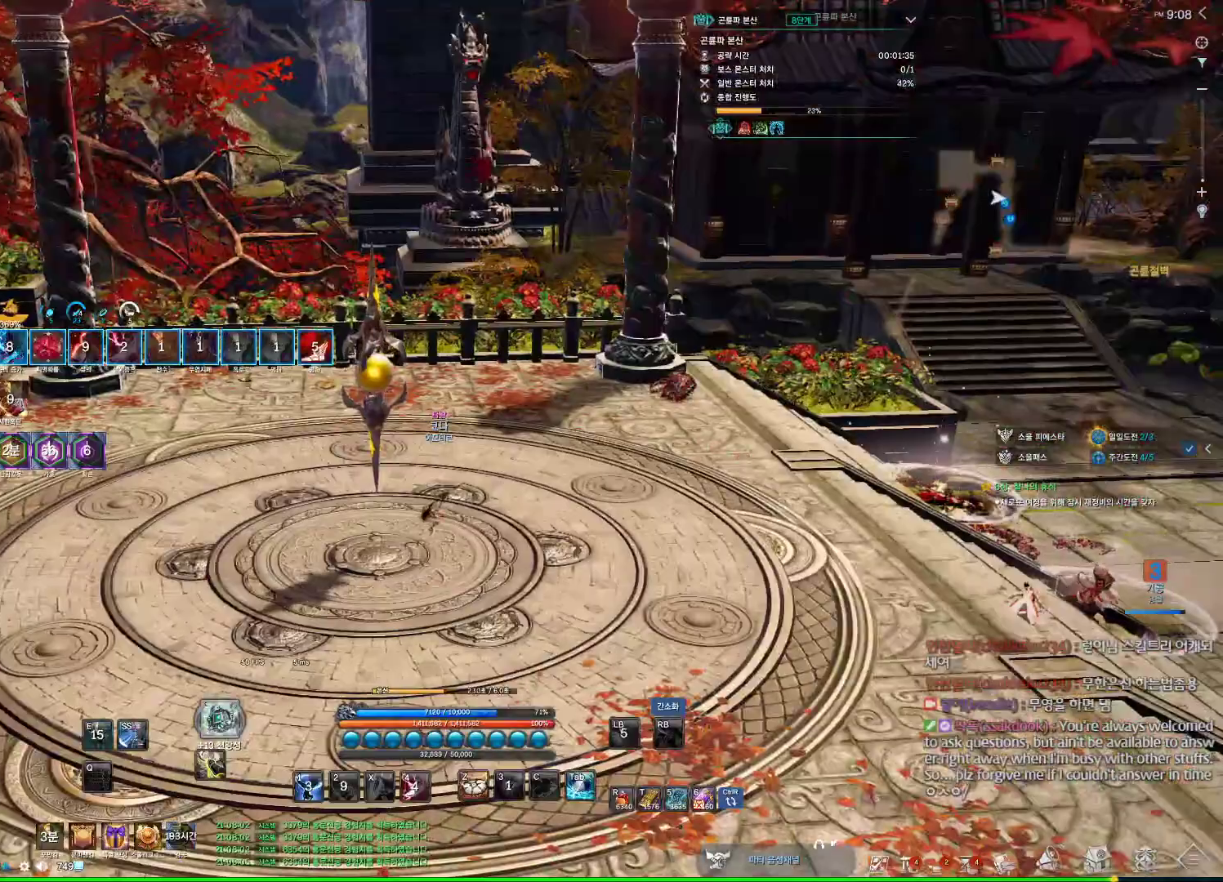
{"keys": ["d", "w"], "mouse": [], "events": [[67, "d", "down"], [100, "w", "down"]]}
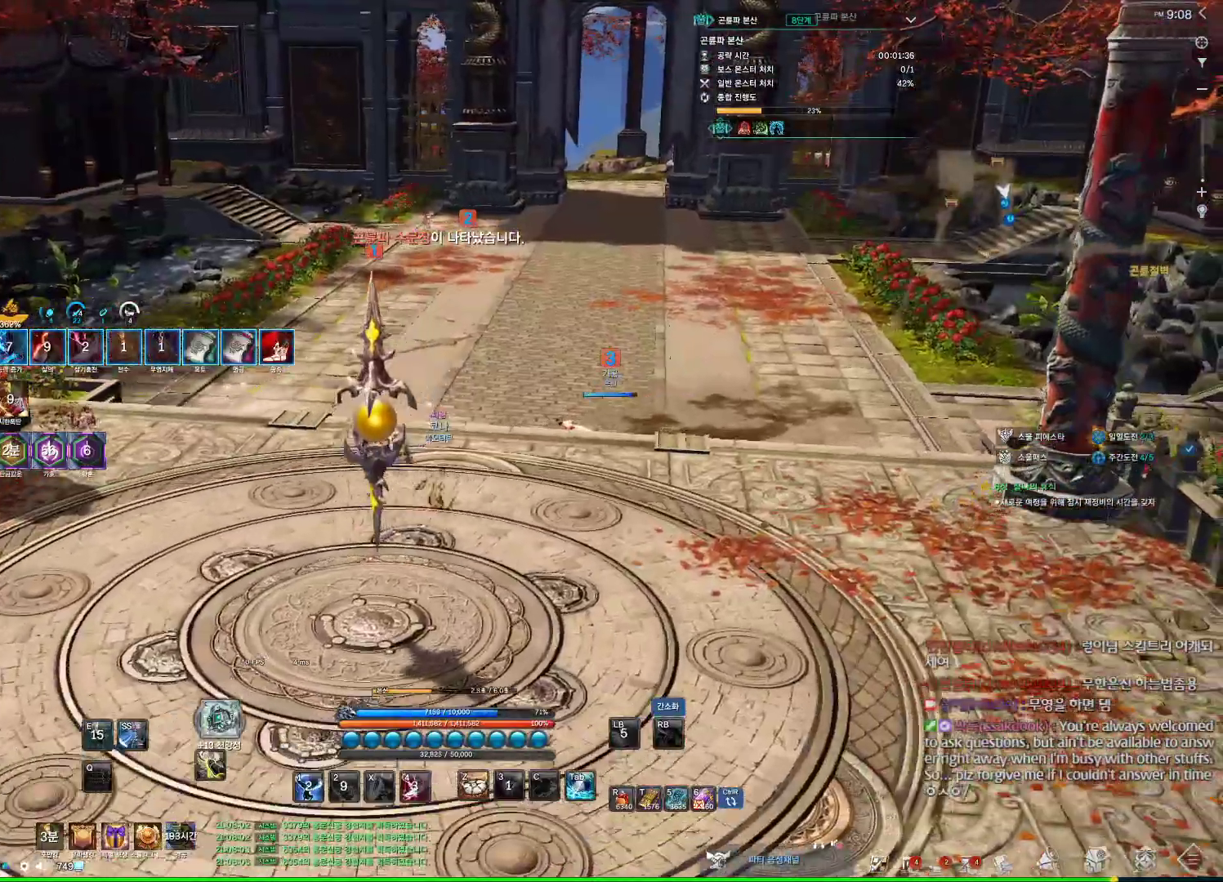
{"keys": [], "mouse": [], "events": [[100, "d", "up"], [134, "w", "up"]]}
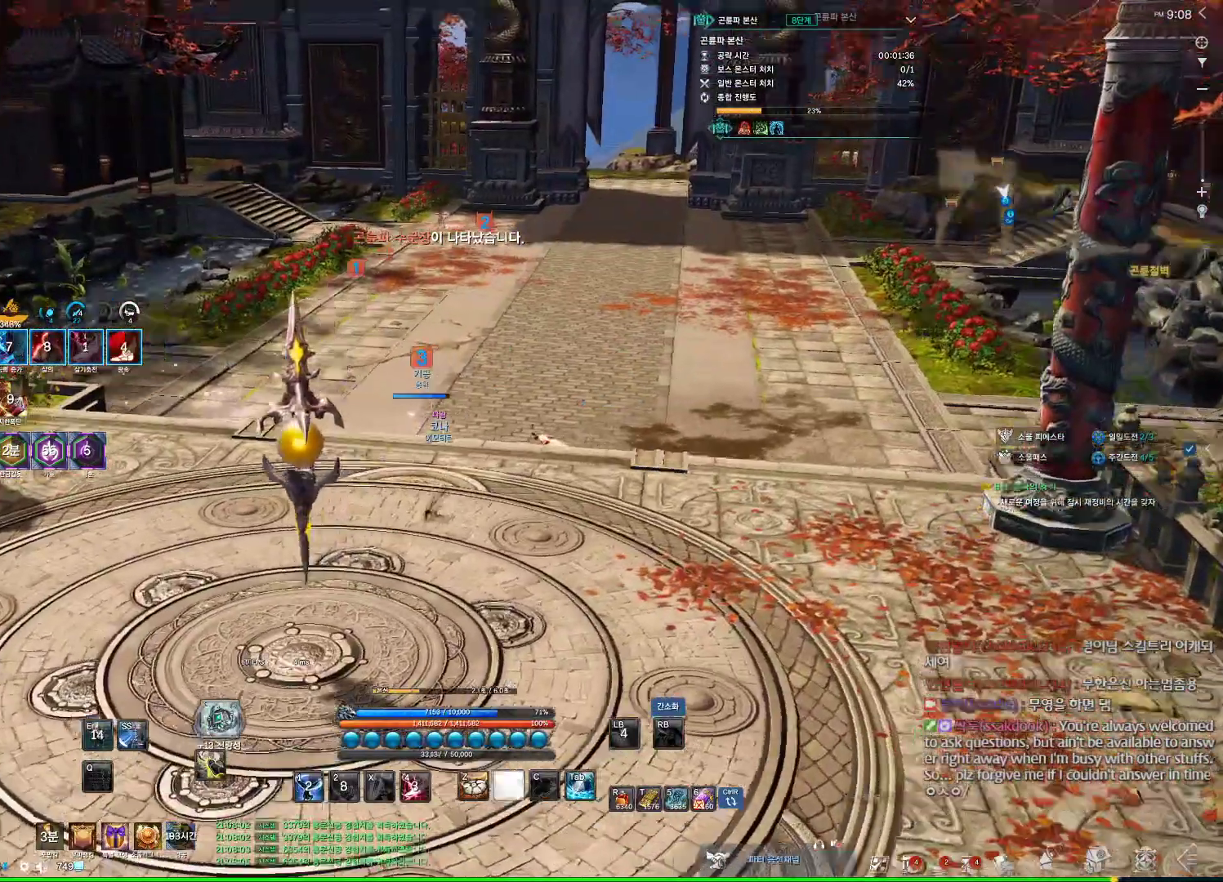
{"keys": ["w"], "mouse": [], "events": [[134, "w", "down"]]}
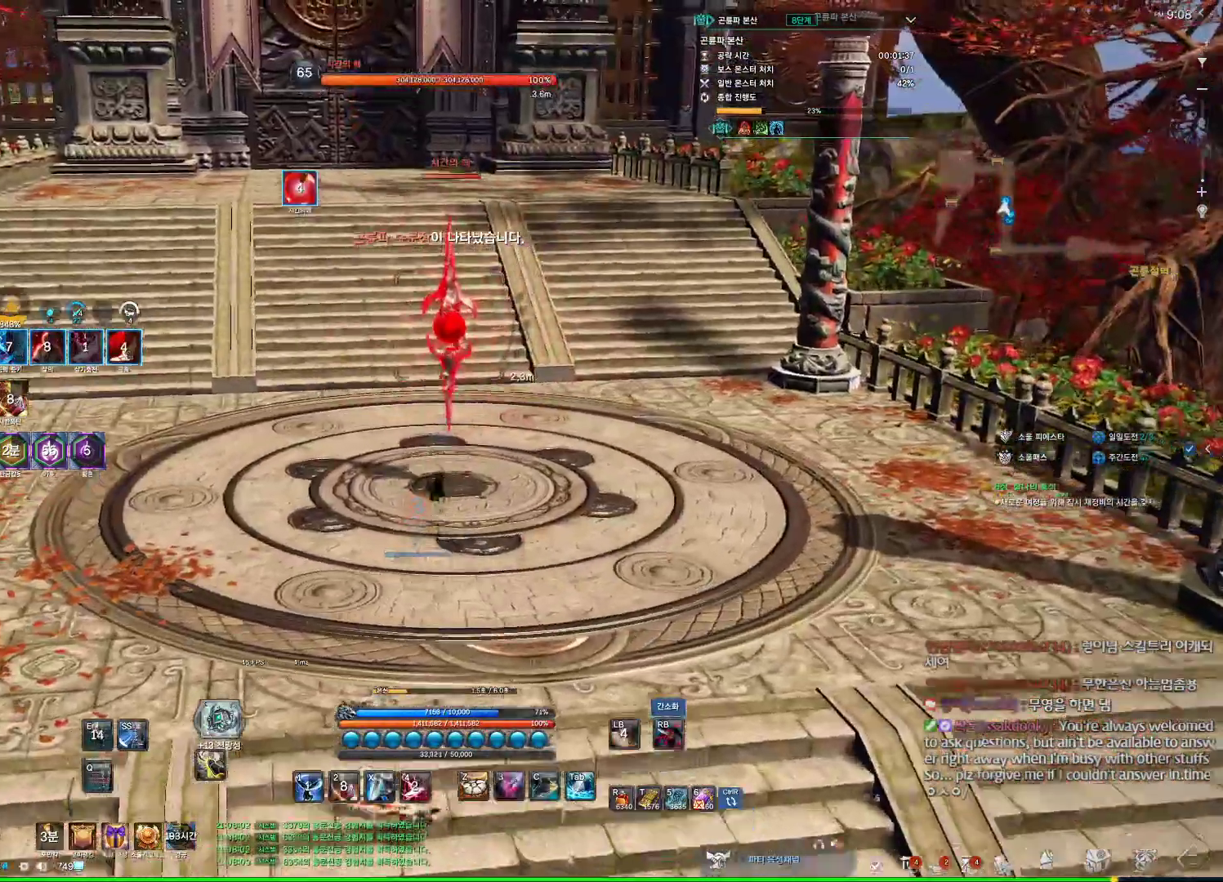
{"keys": [], "mouse": [], "events": [[167, "d", "down"], [267, "w", "up"], [300, "d", "up"]]}
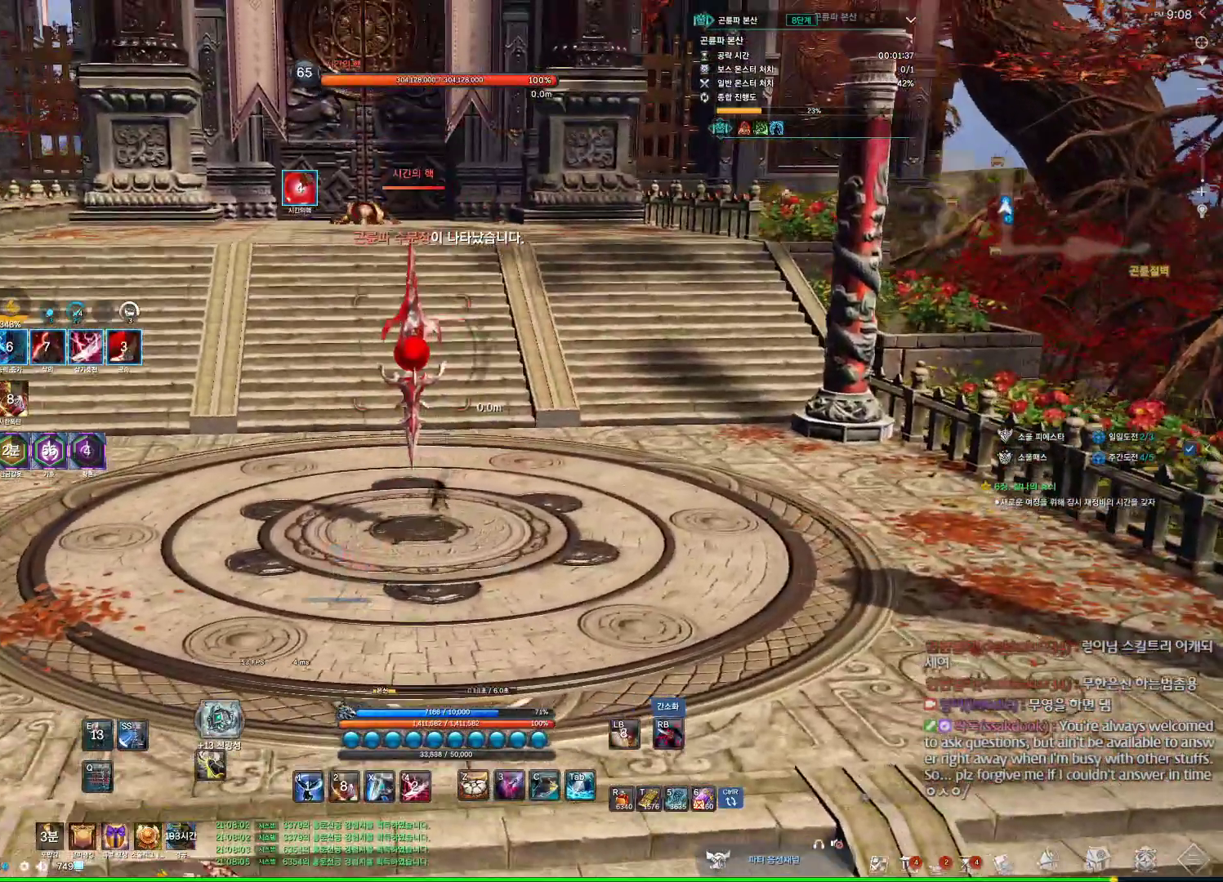
{"keys": [], "mouse": [], "events": []}
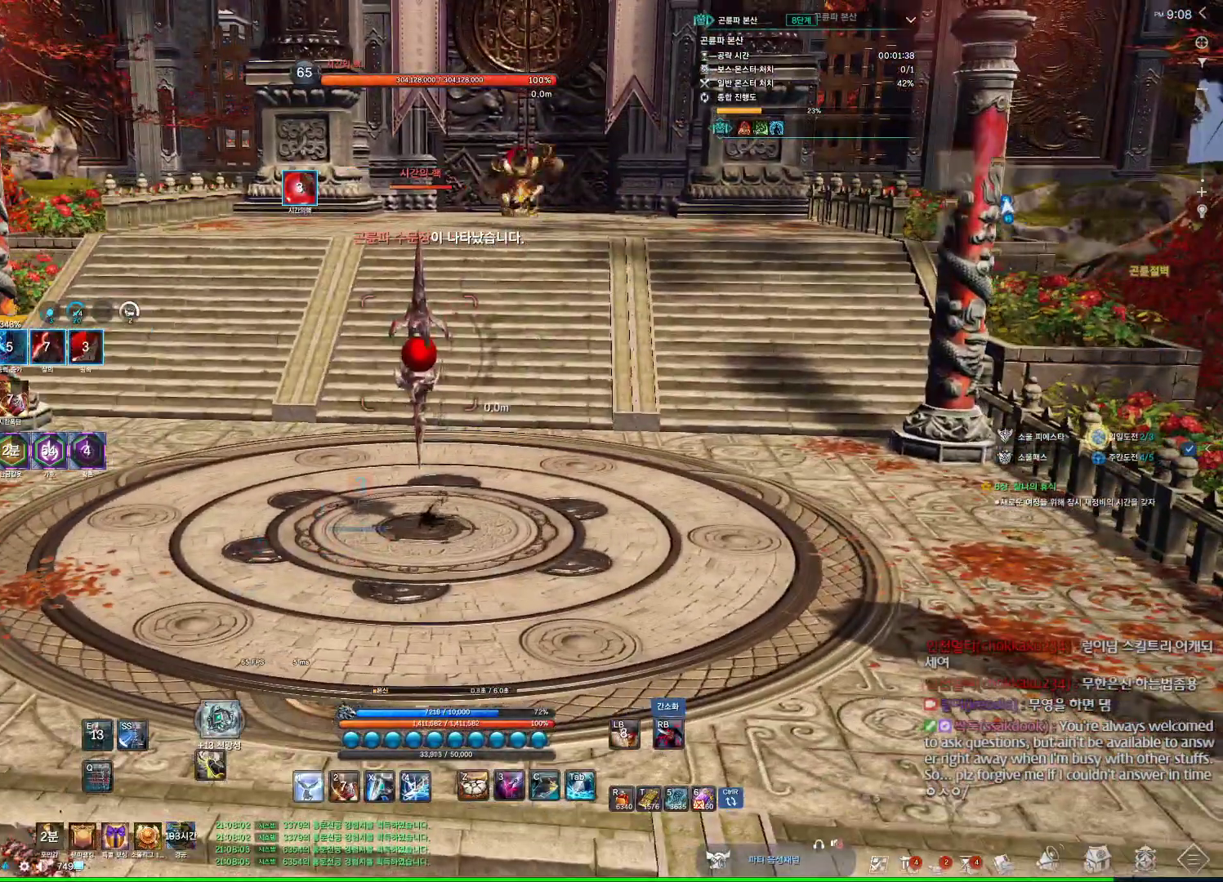
{"keys": [], "mouse": [], "events": [[134, "a", "down"], [234, "a", "up"]]}
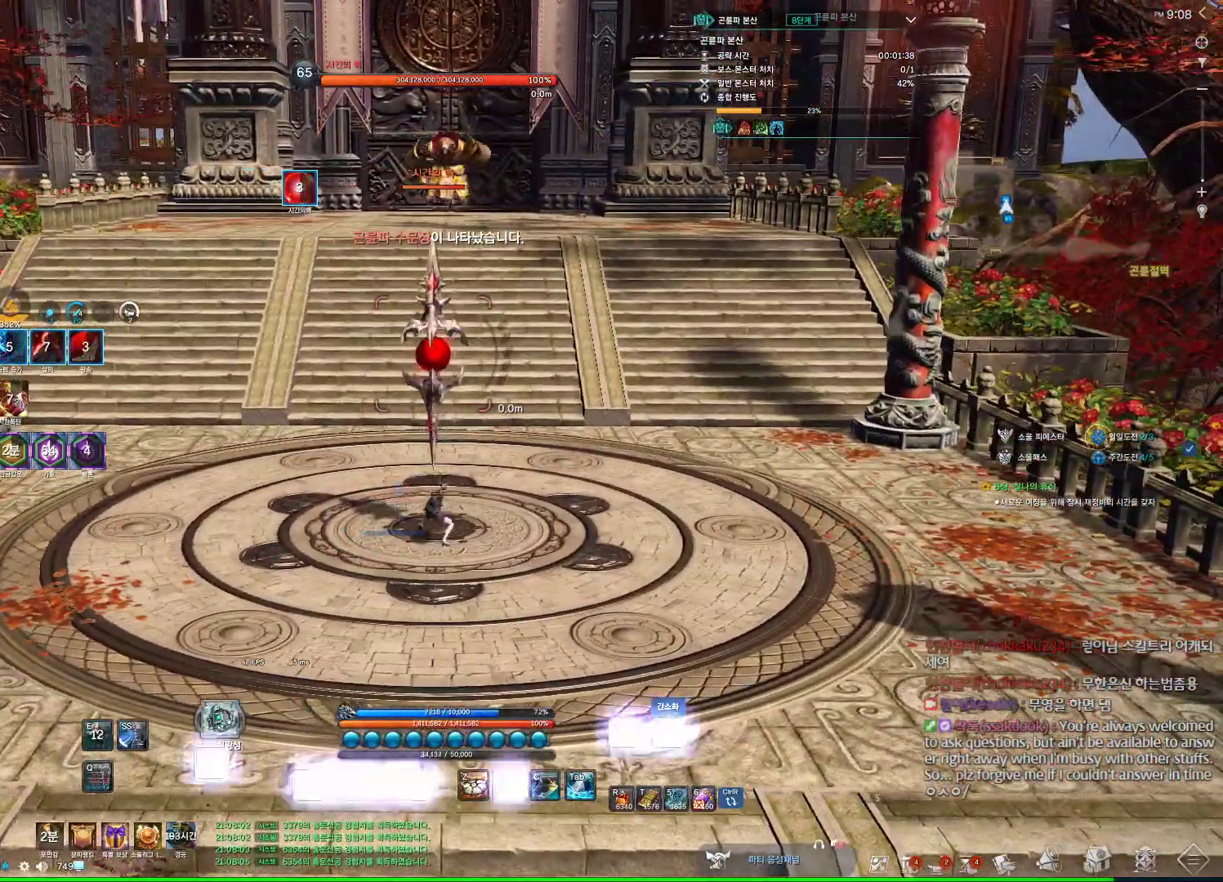
{"keys": [], "mouse": [], "events": [[334, "4", "down"], [500, "4", "up"]]}
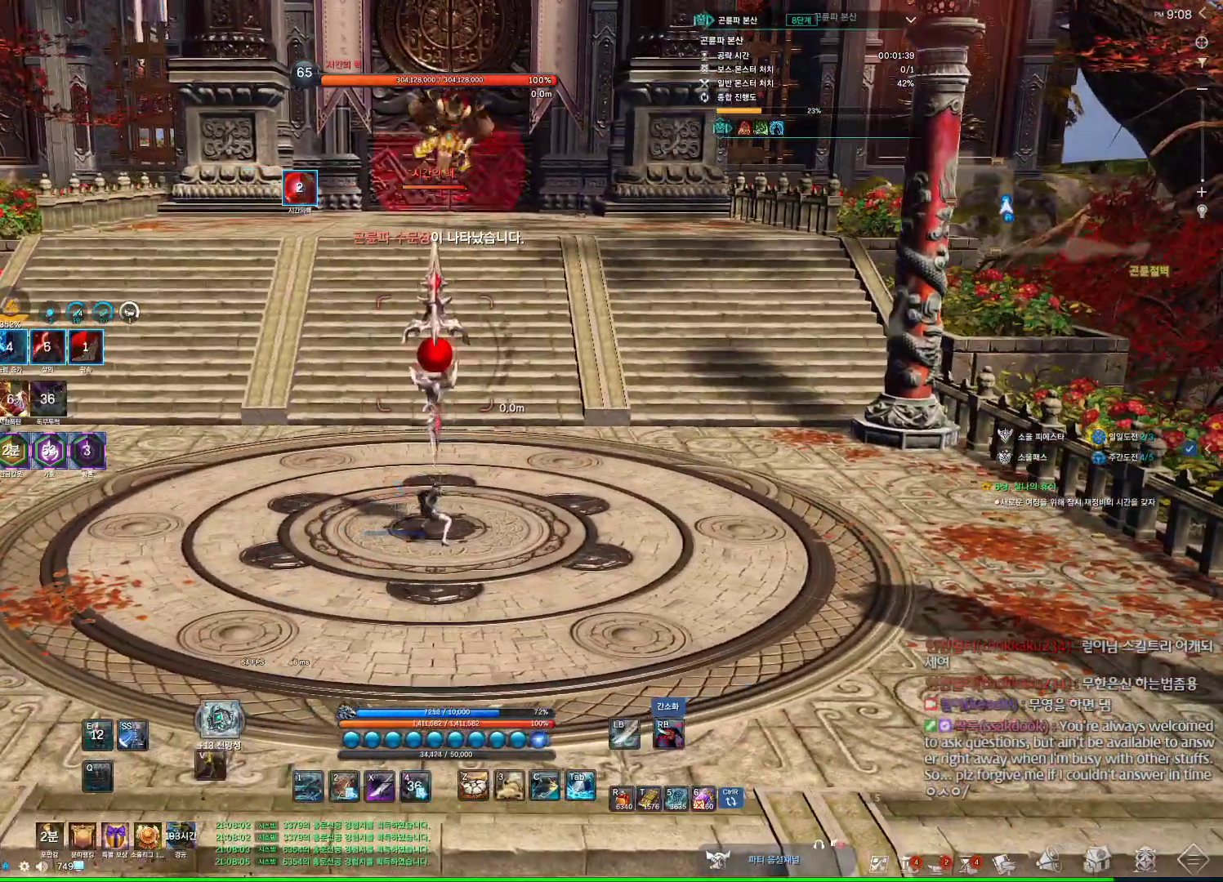
{"keys": ["x"], "mouse": [], "events": [[400, "x", "down"]]}
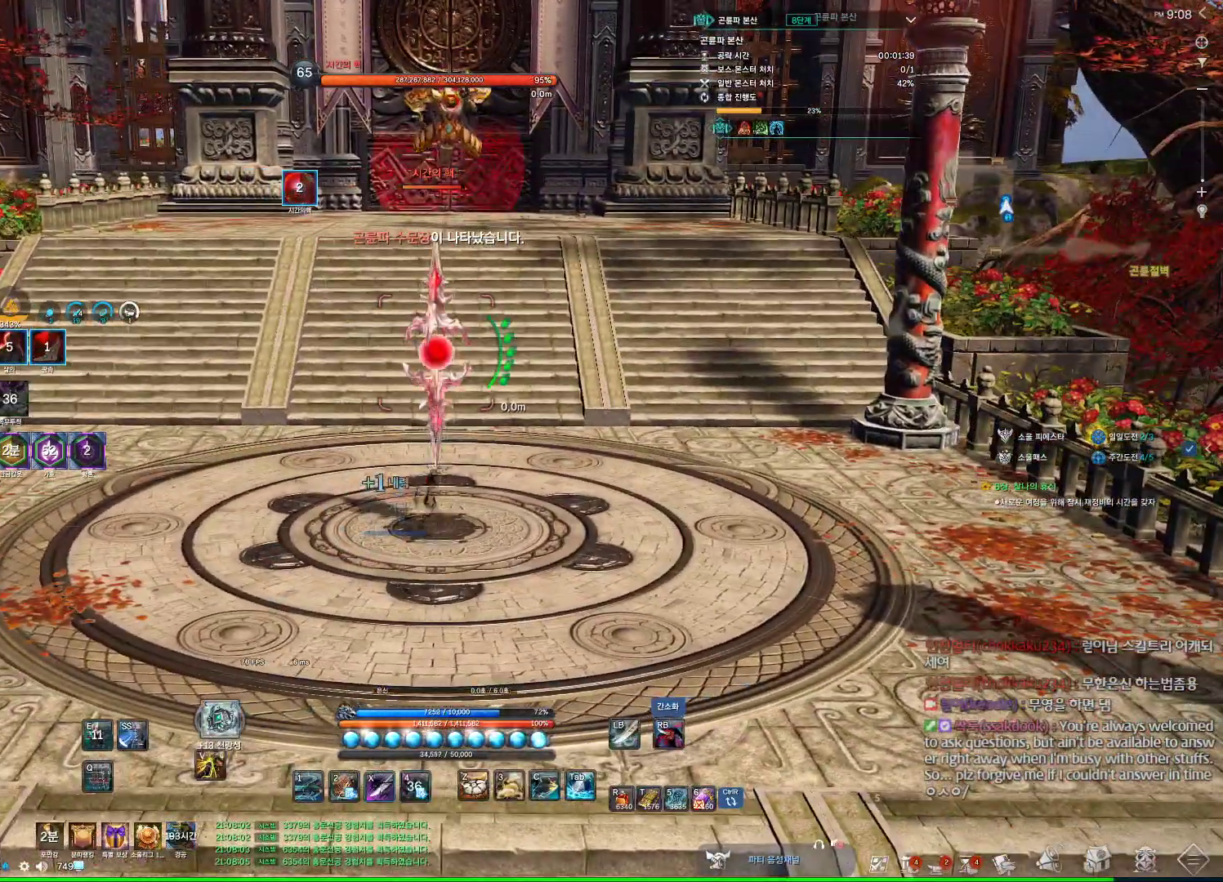
{"keys": [], "mouse": [], "events": [[67, "x", "up"]]}
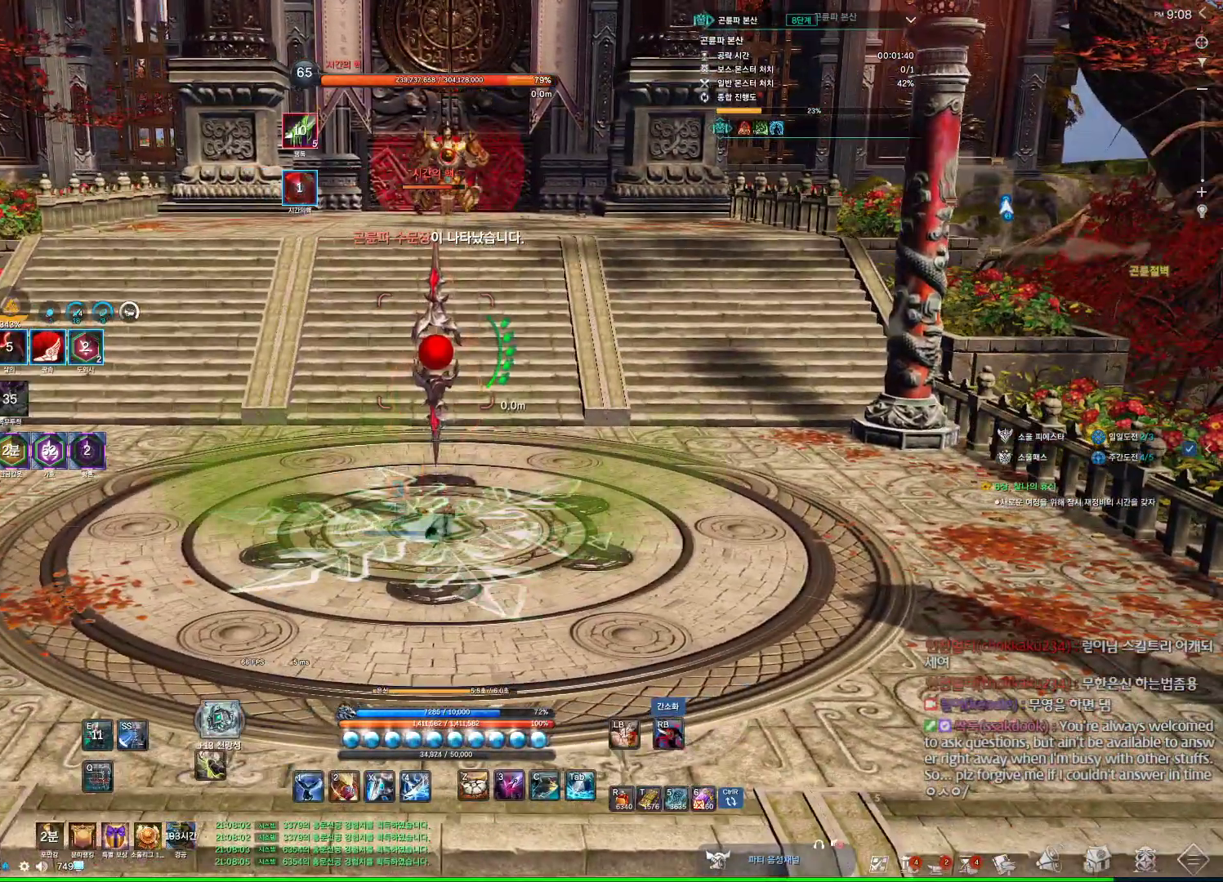
{"keys": [], "mouse": [], "events": []}
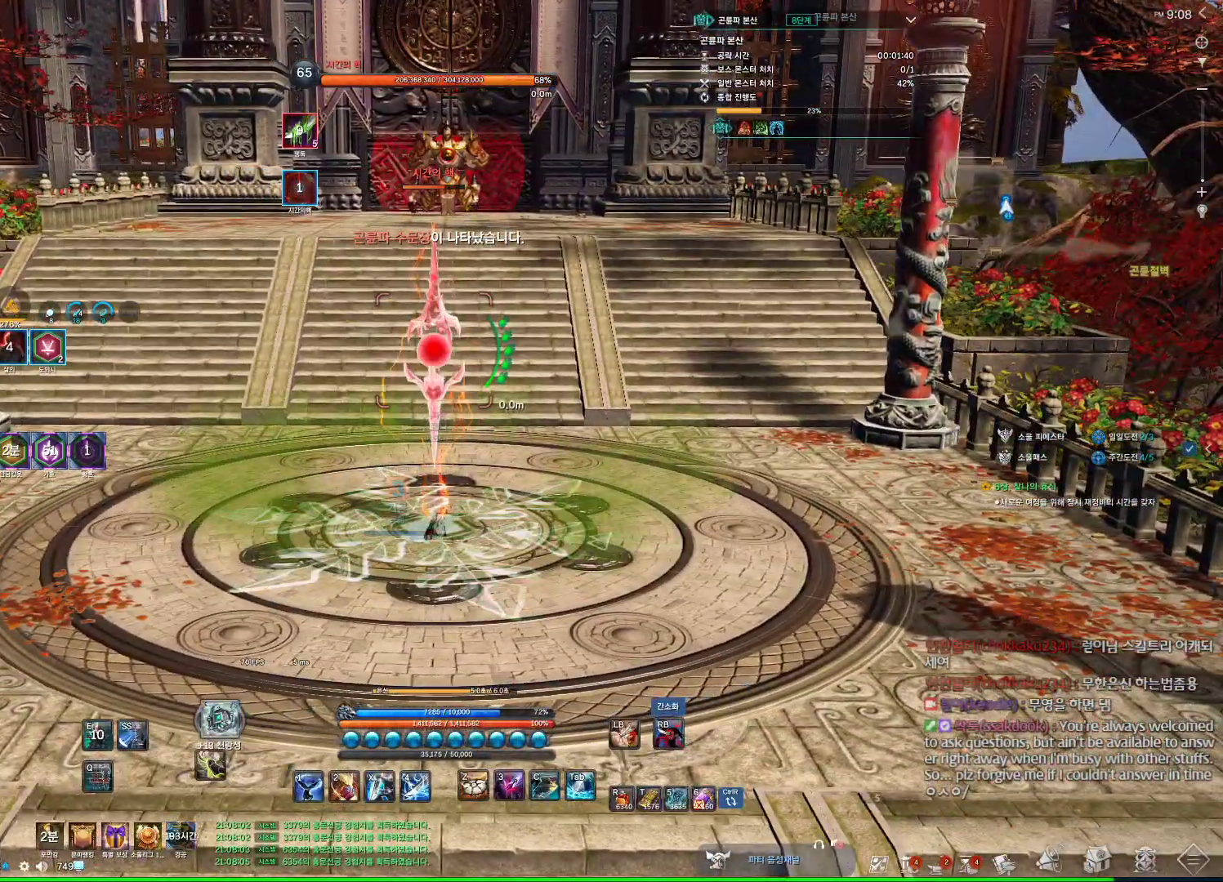
{"keys": [], "mouse": [], "events": []}
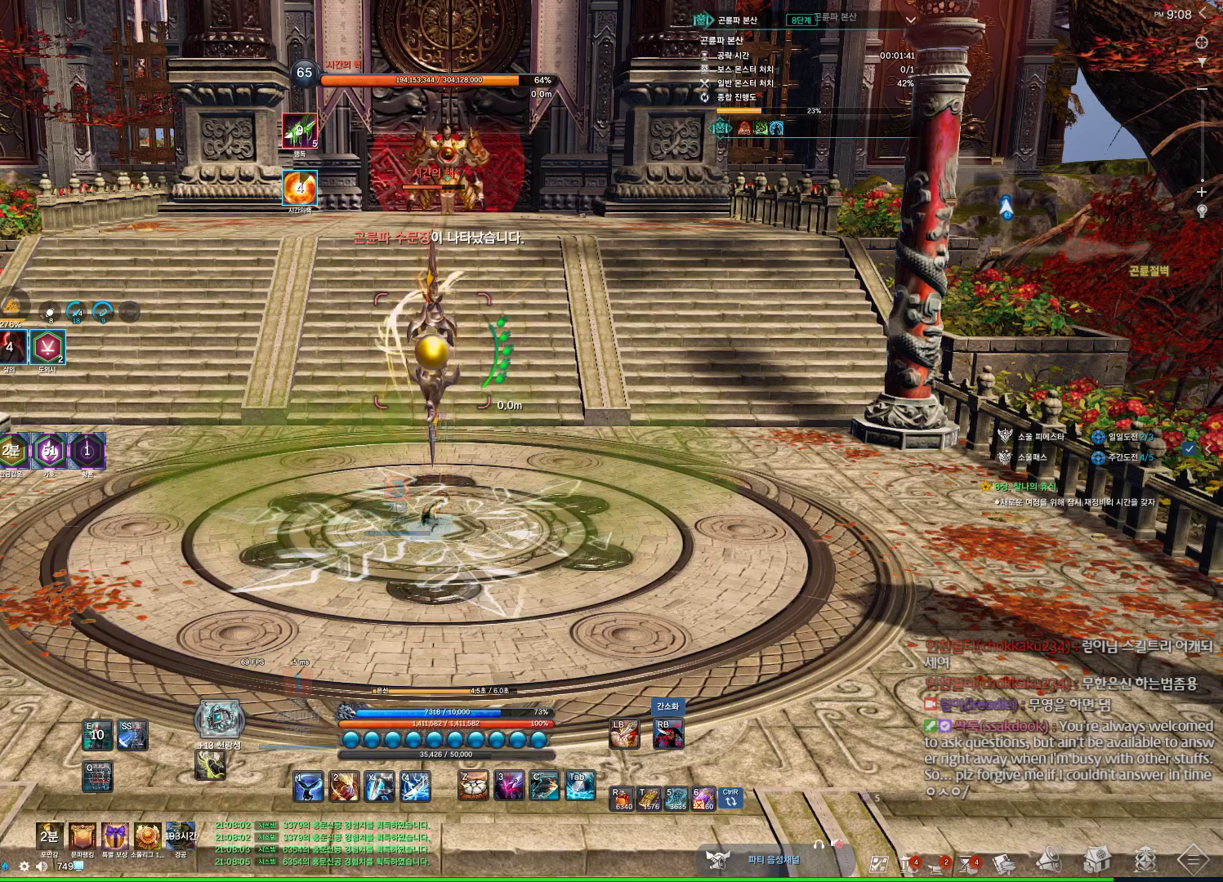
{"keys": [], "mouse": [], "events": []}
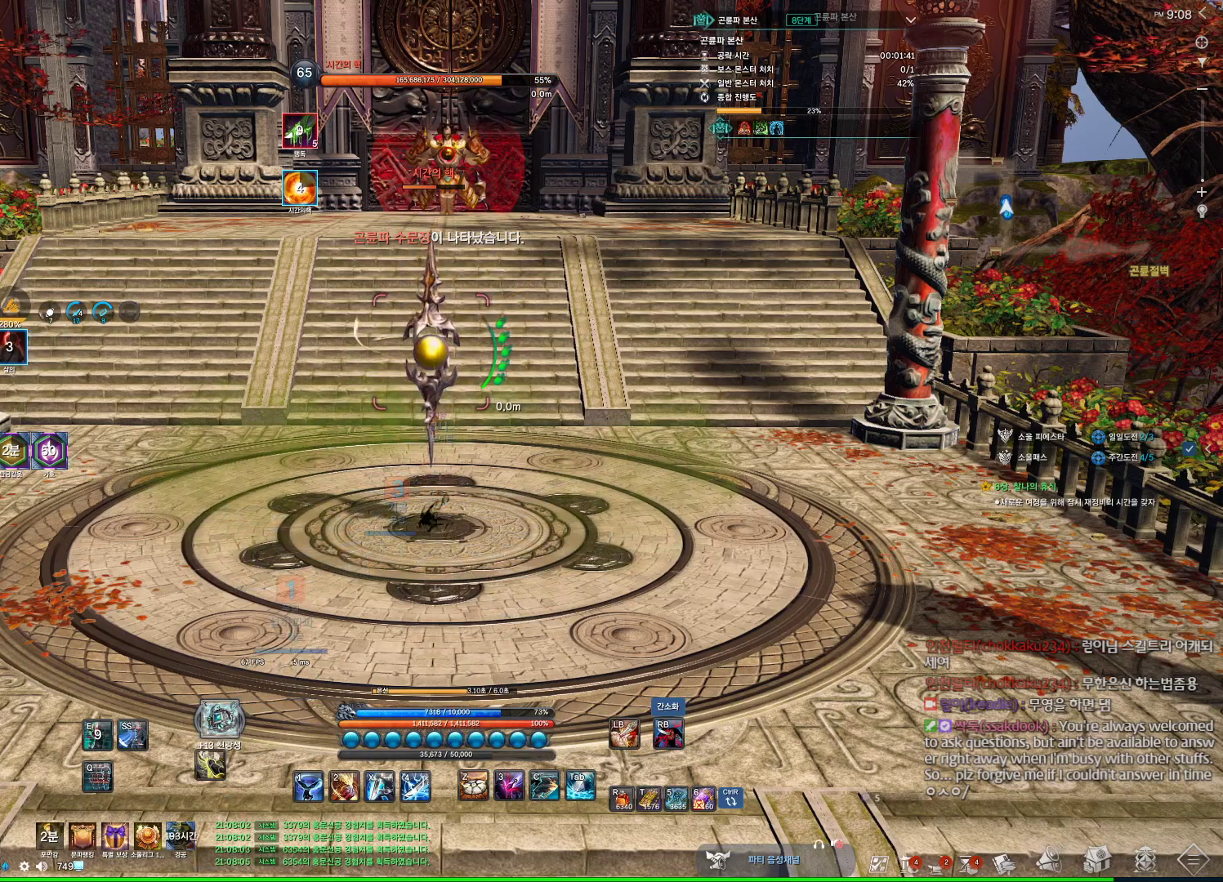
{"keys": [], "mouse": [], "events": []}
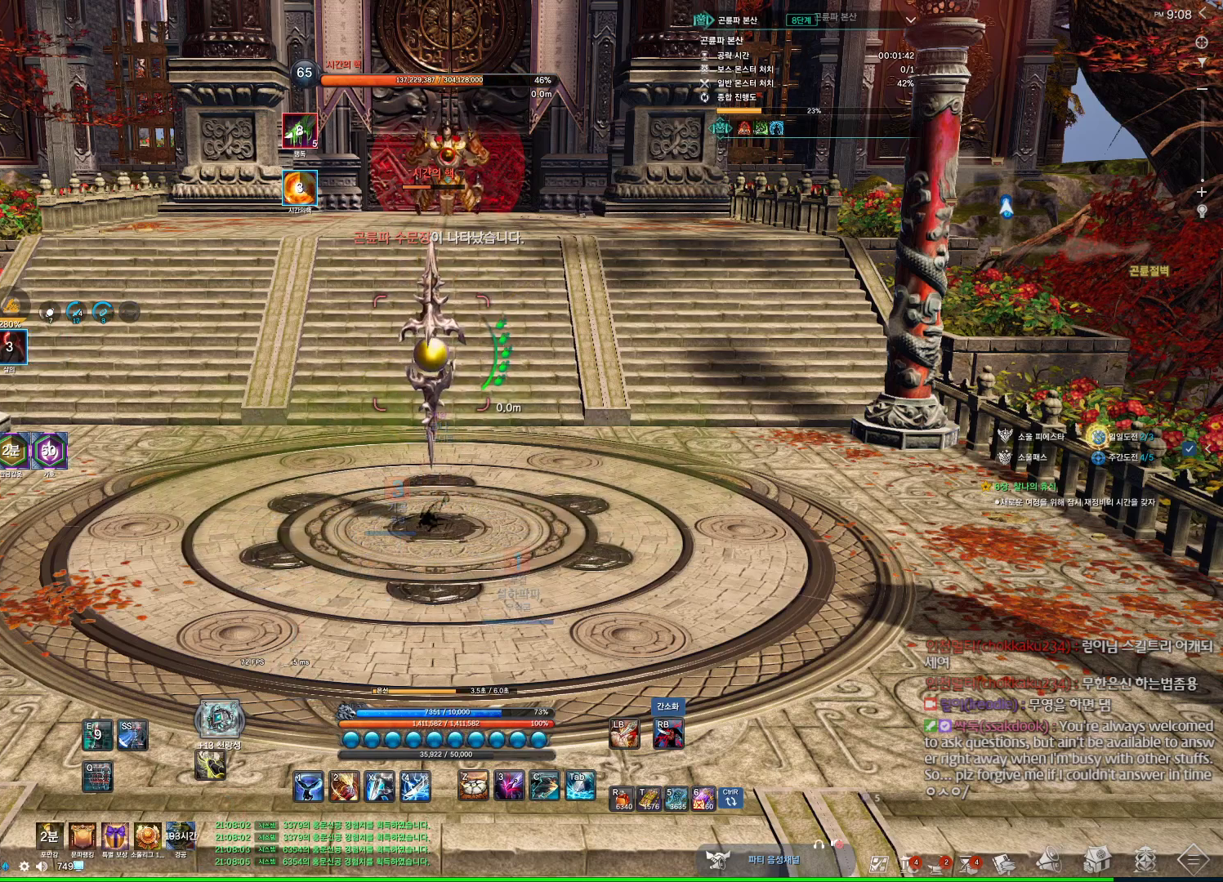
{"keys": [], "mouse": [], "events": []}
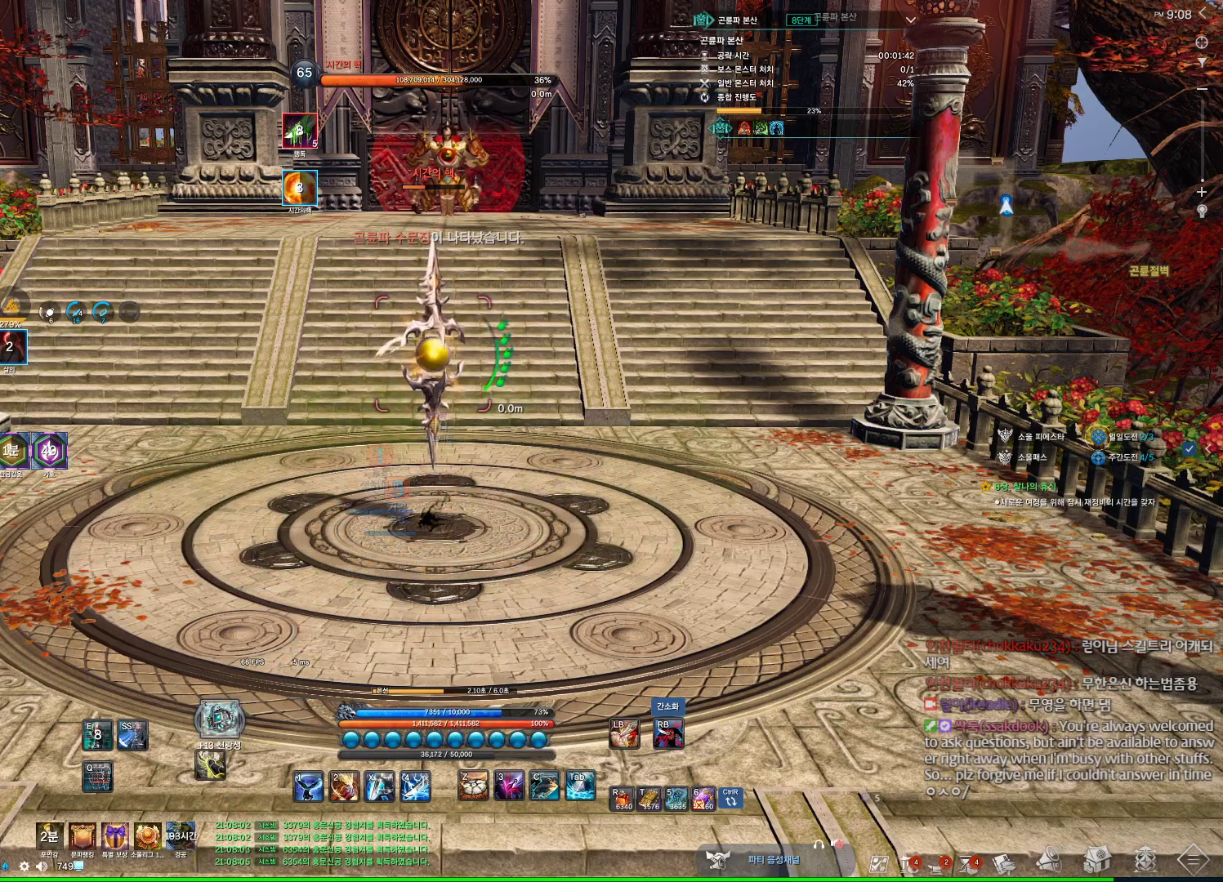
{"keys": [], "mouse": [], "events": []}
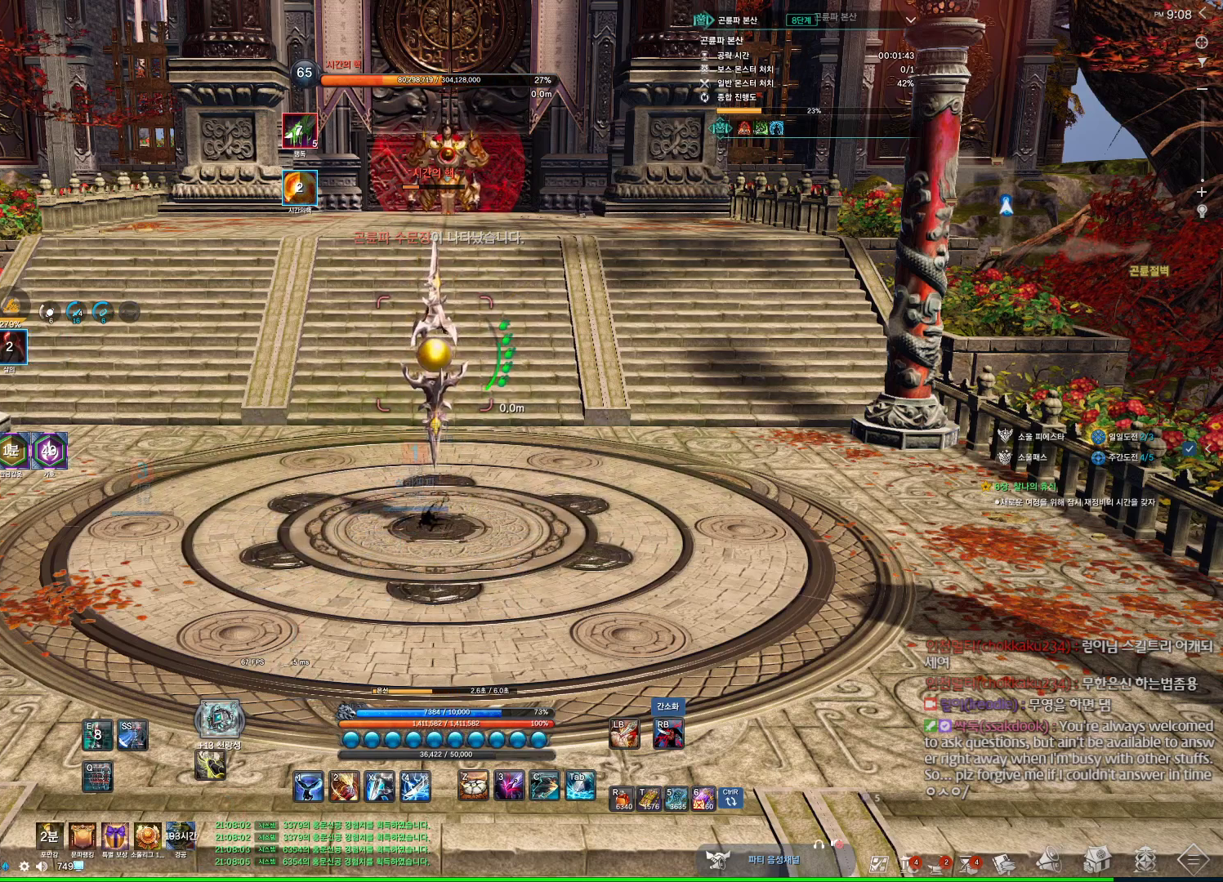
{"keys": [], "mouse": [], "events": []}
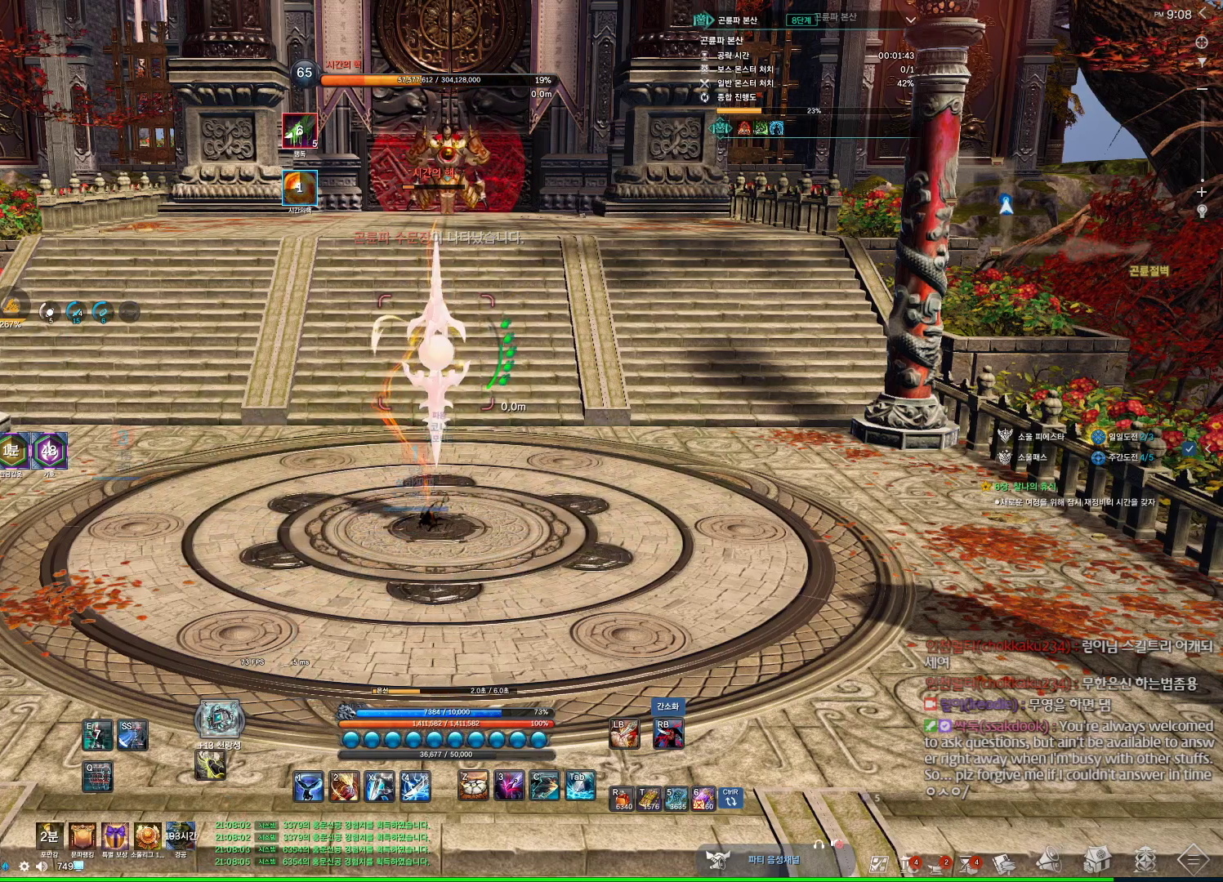
{"keys": [], "mouse": [], "events": []}
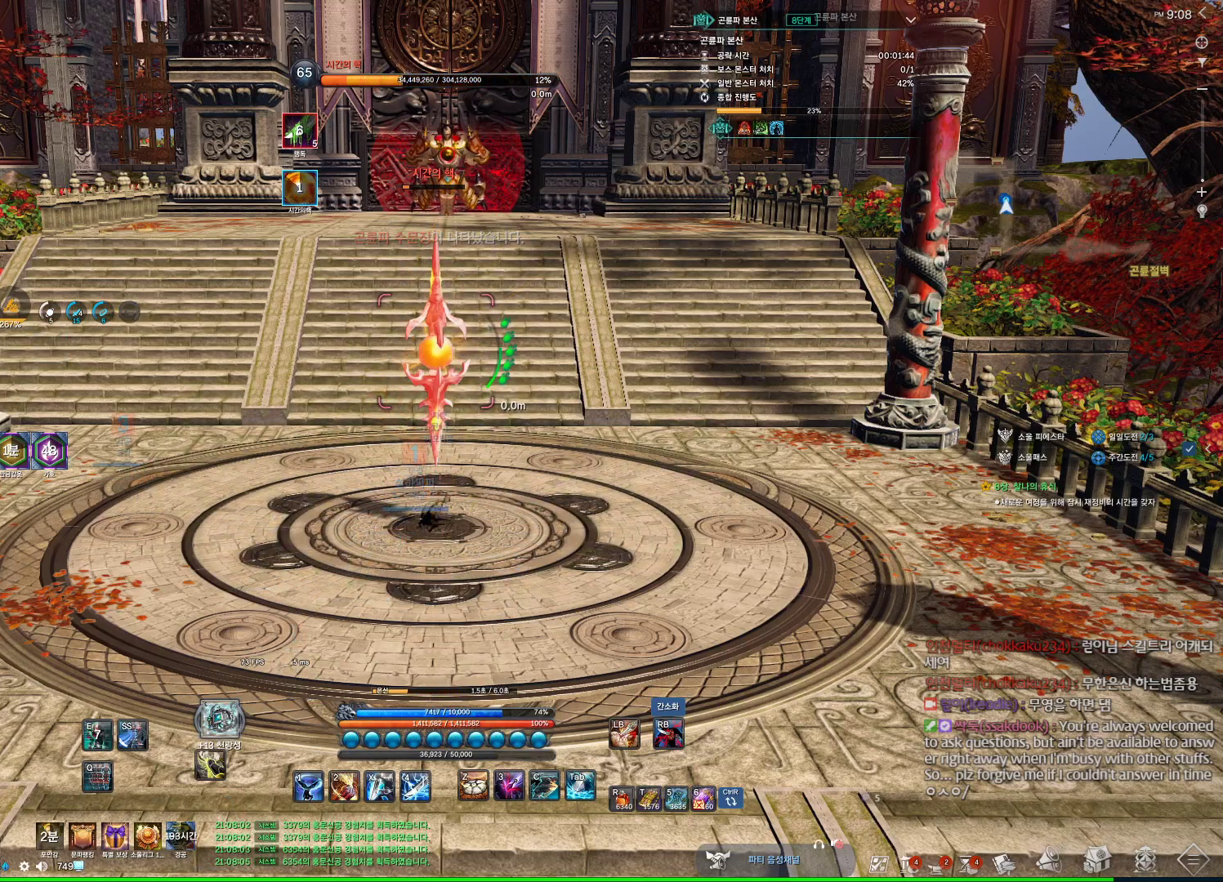
{"keys": [], "mouse": [], "events": [[67, "3", "down"], [134, "2", "down"], [234, "3", "up"], [300, "2", "up"]]}
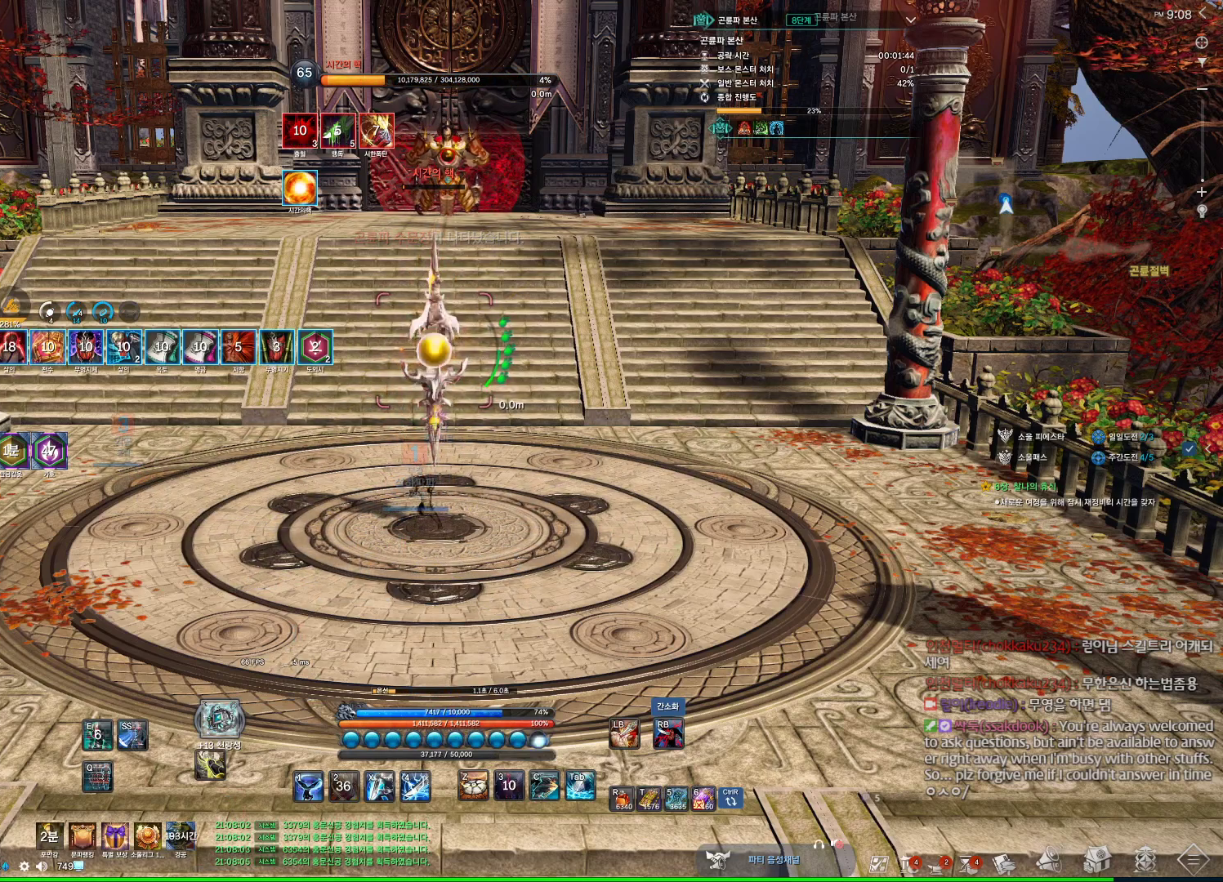
{"keys": ["4"], "mouse": [], "events": [[300, "mouse_right", "down"], [400, "mouse_right", "up"], [434, "4", "down"]]}
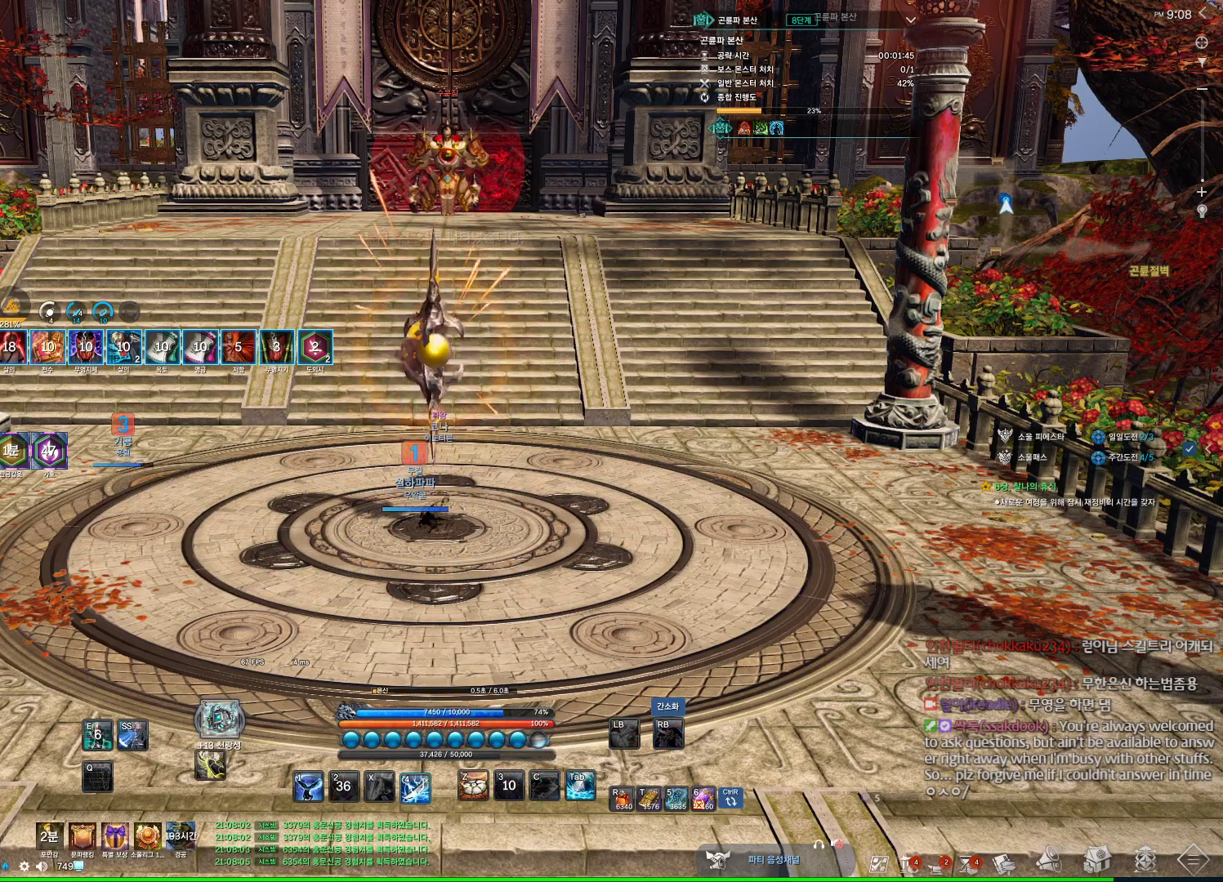
{"keys": ["f"], "mouse": [], "events": [[100, "4", "up"], [400, "f", "down"]]}
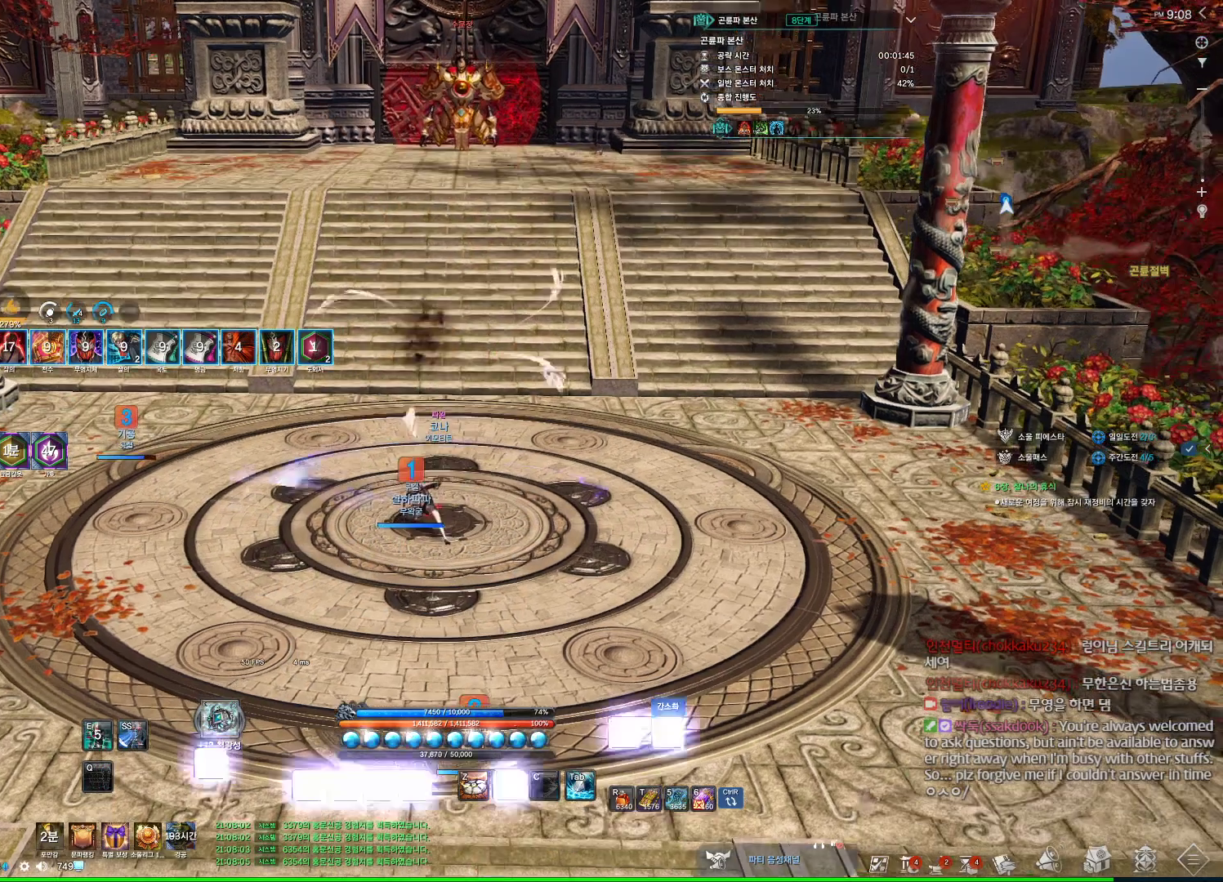
{"keys": ["f"], "mouse": [], "events": []}
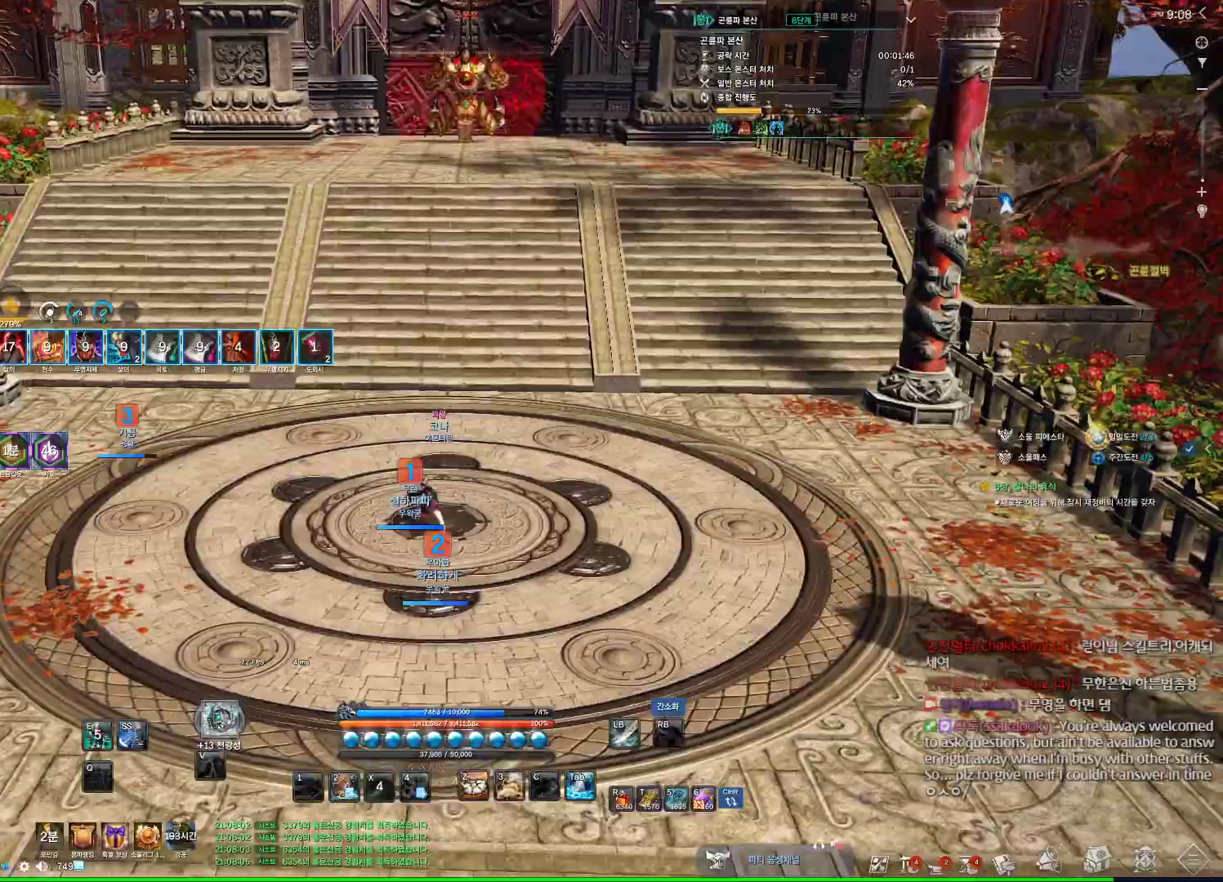
{"keys": ["f"], "mouse": [], "events": [[167, "f", "up"], [167, "w", "down"], [334, "w", "up"], [400, "f", "down"]]}
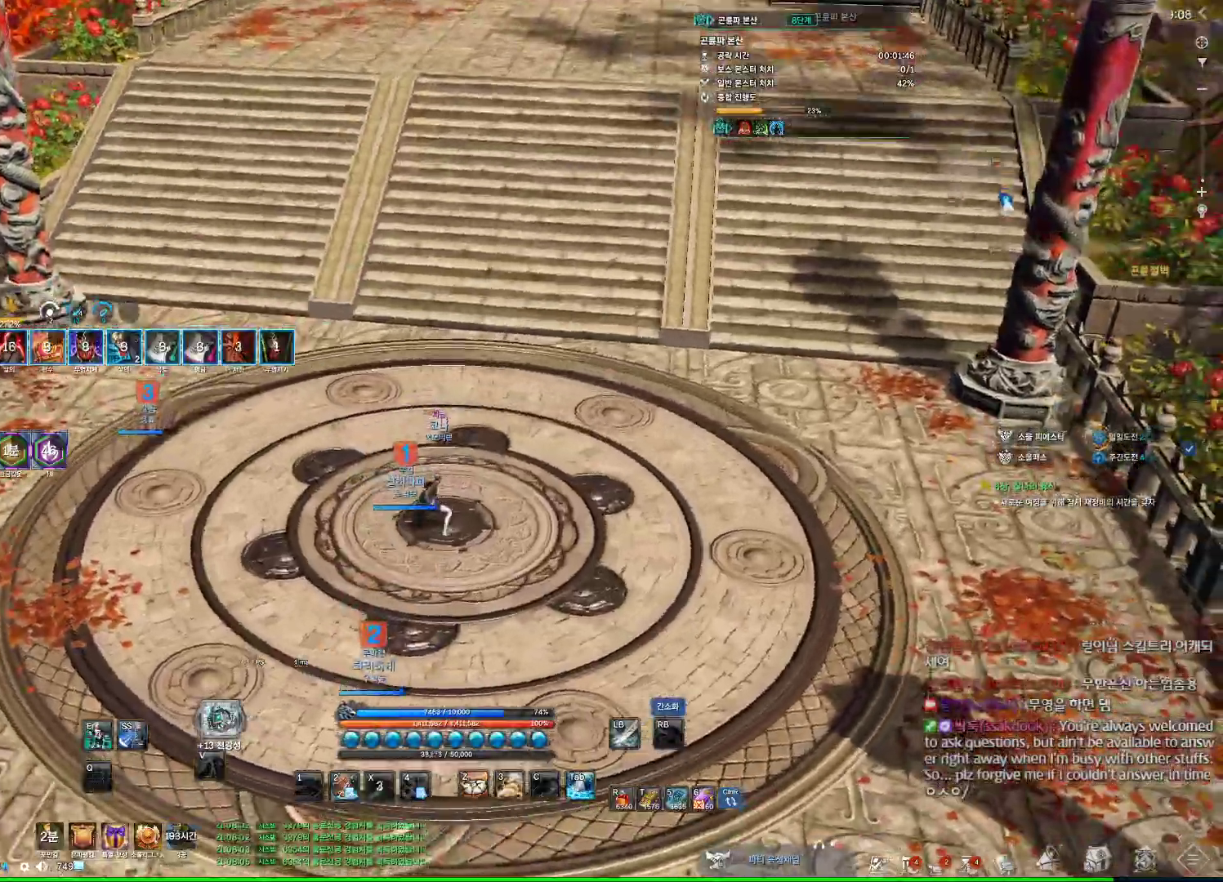
{"keys": ["e", "w"], "mouse": [], "events": [[234, "f", "up"], [400, "w", "down"], [500, "e", "down"]]}
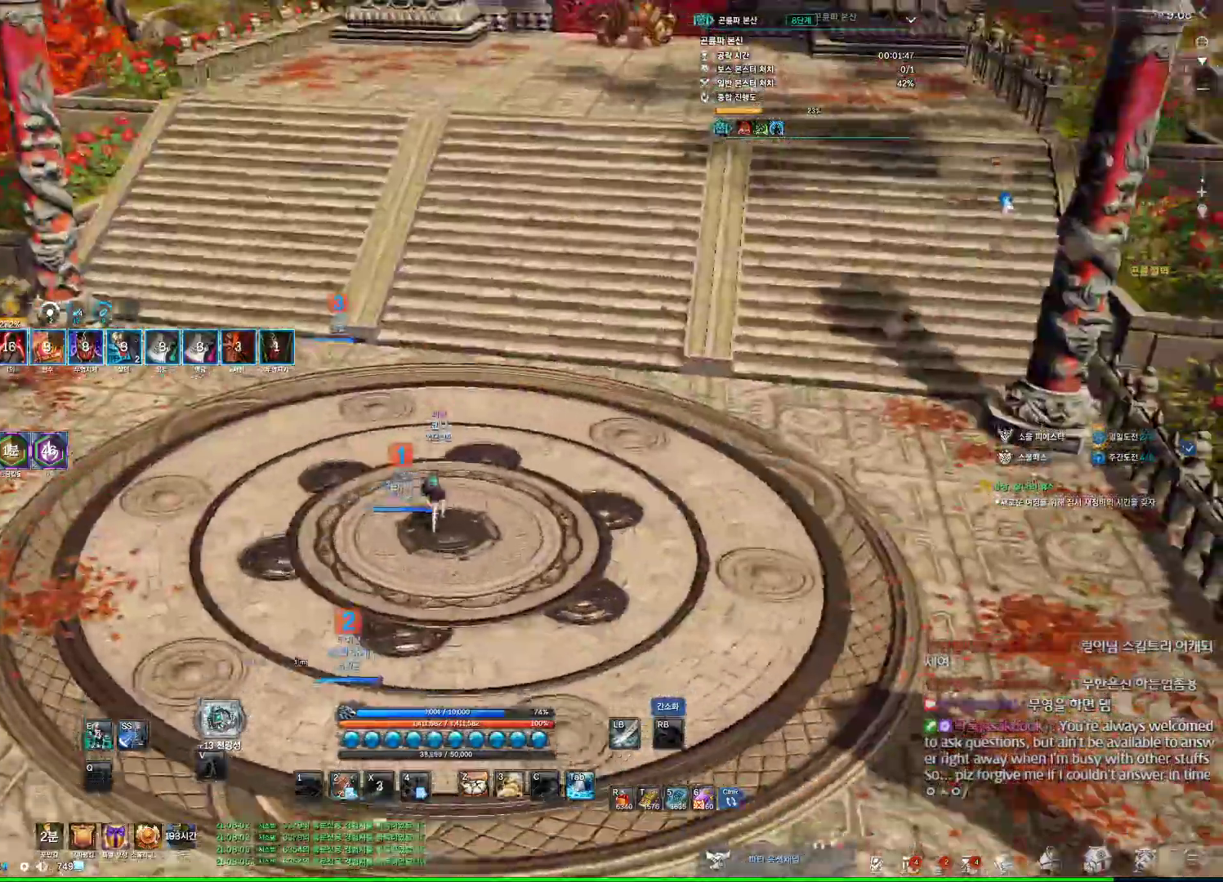
{"keys": [], "mouse": [], "events": [[300, "e", "up"], [334, "w", "up"], [434, "s", "down"], [467, "s", "up"]]}
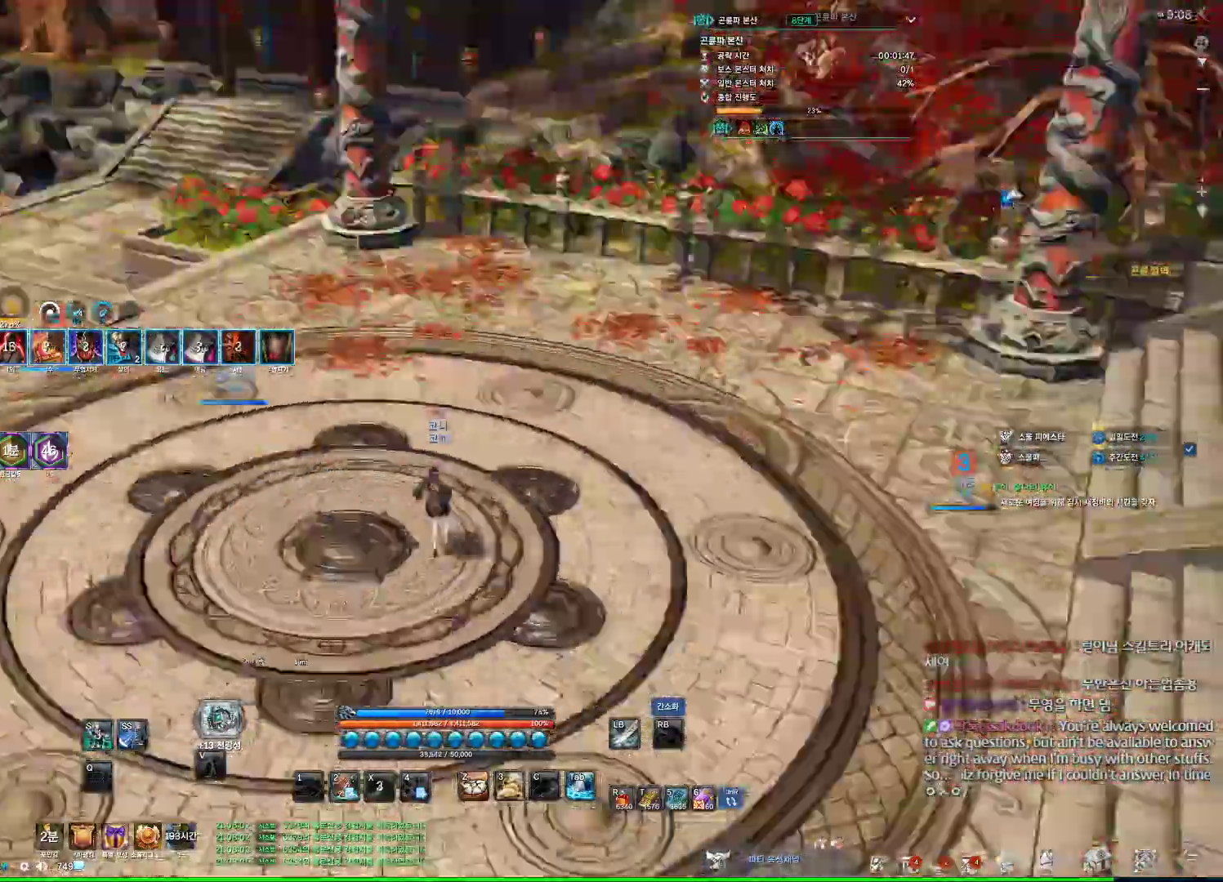
{"keys": ["w"], "mouse": [], "events": [[67, "s", "down"], [100, "s", "up"], [300, "w", "down"]]}
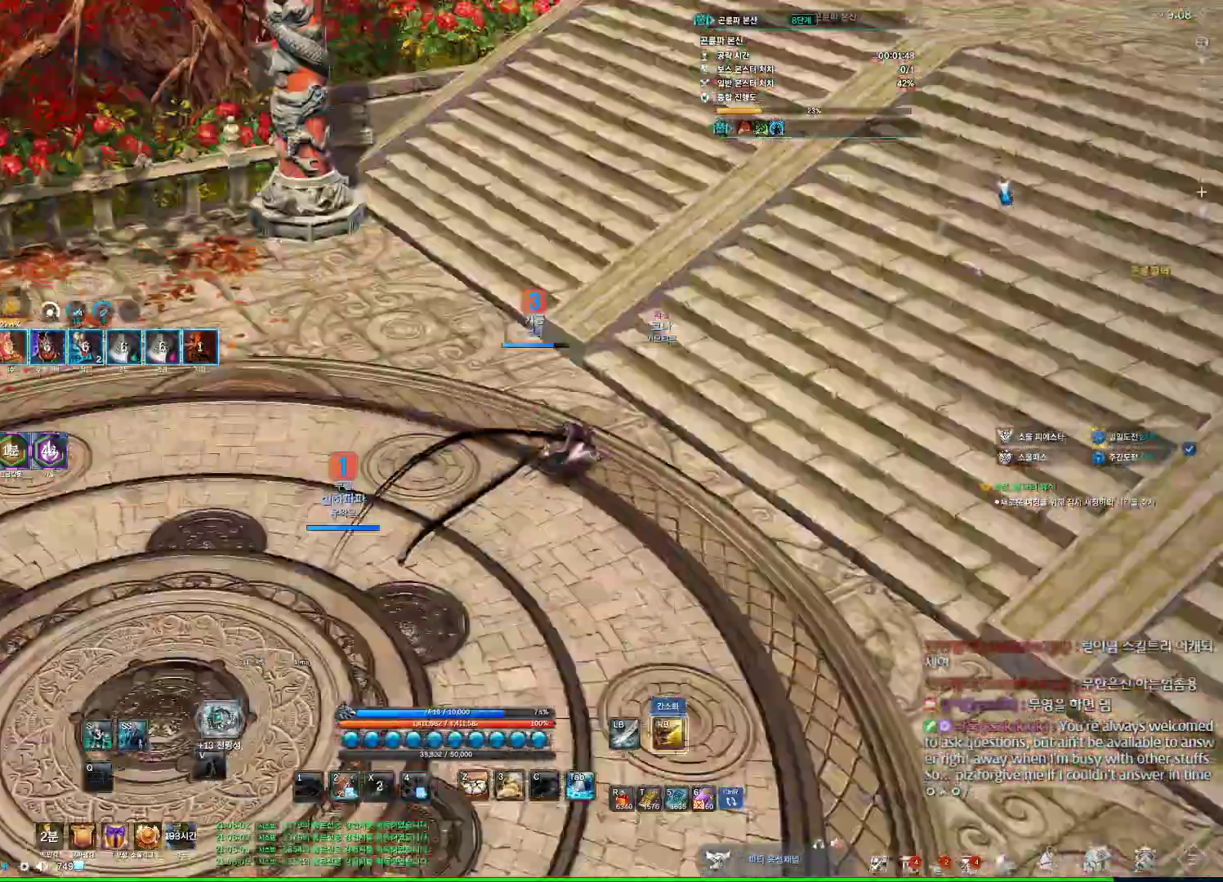
{"keys": ["w"], "mouse": [], "events": []}
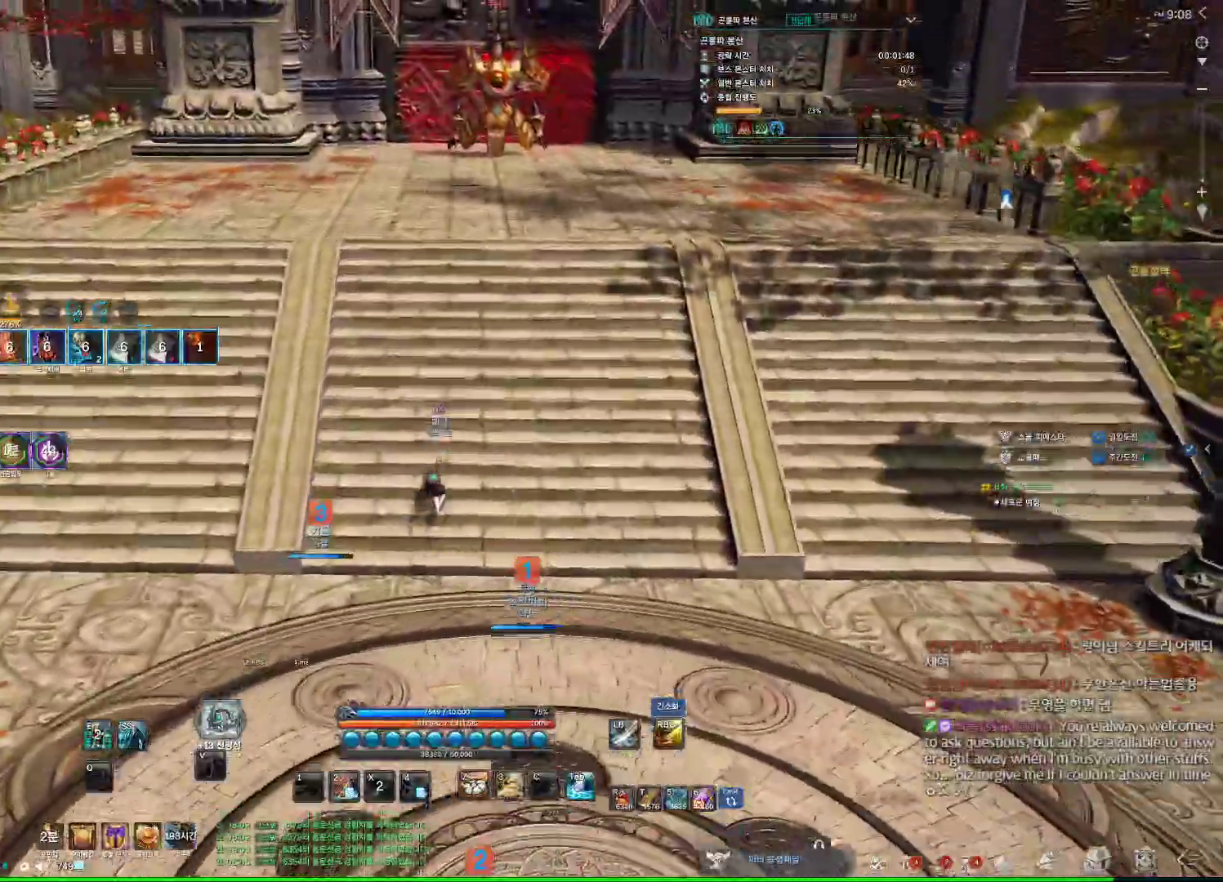
{"keys": ["w"], "mouse": [], "events": [[167, "mouse_right", "down"], [434, "mouse_right", "up"]]}
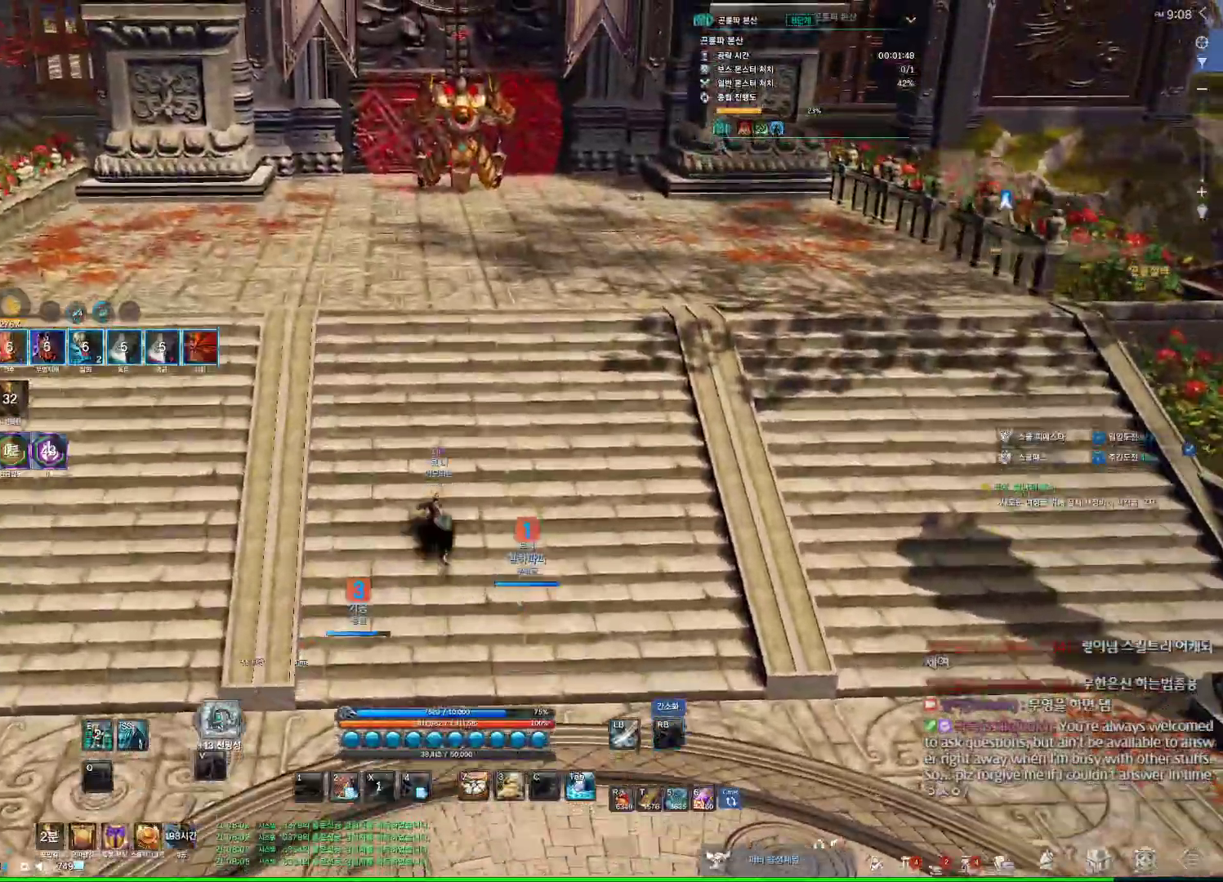
{"keys": ["1", "w"], "mouse": [], "events": [[200, "1", "down"]]}